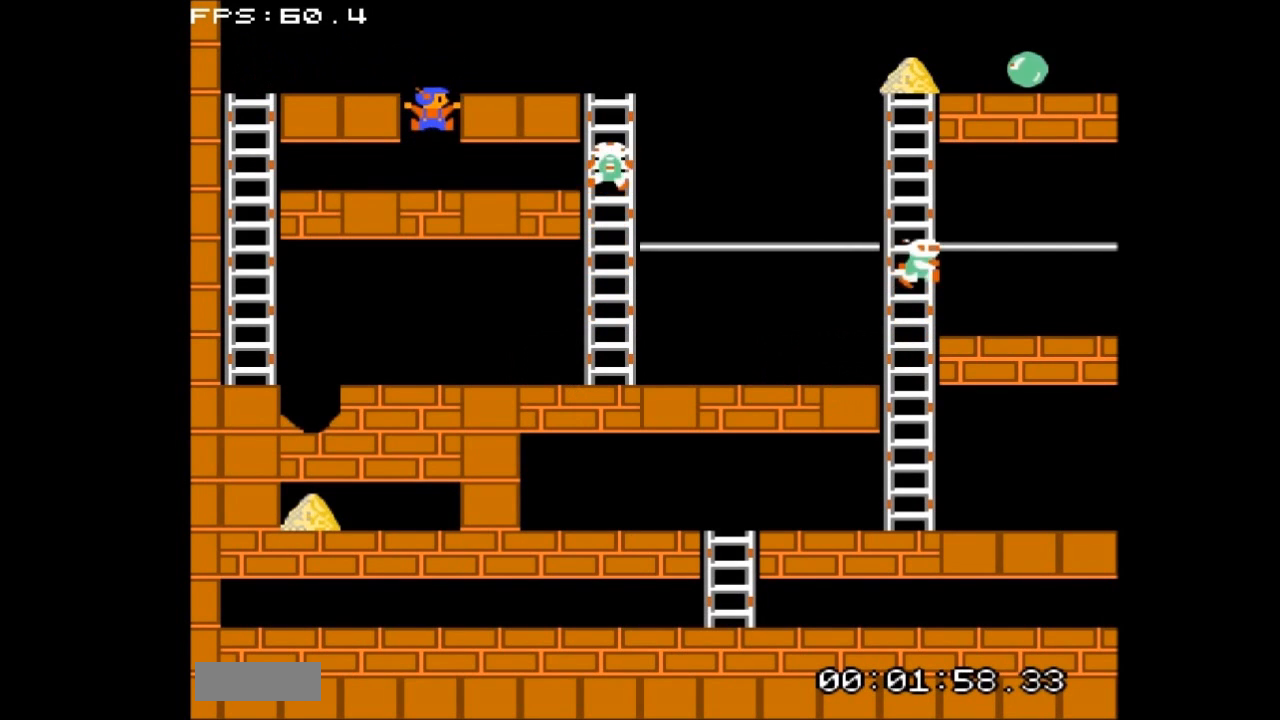
Gameplay with a controller (Nintendo layout); each line is a JSON object with the inputs held at the frame after it. "events" lists button and stick changes between this image and that frame as [ms after this image, input, new state], when the widget could be followed in between. Not read: L3 R3.
{"buttons": ["A", "DPAD_LEFT"], "events": [[67, "DPAD_LEFT", "down"], [500, "A", "down"]]}
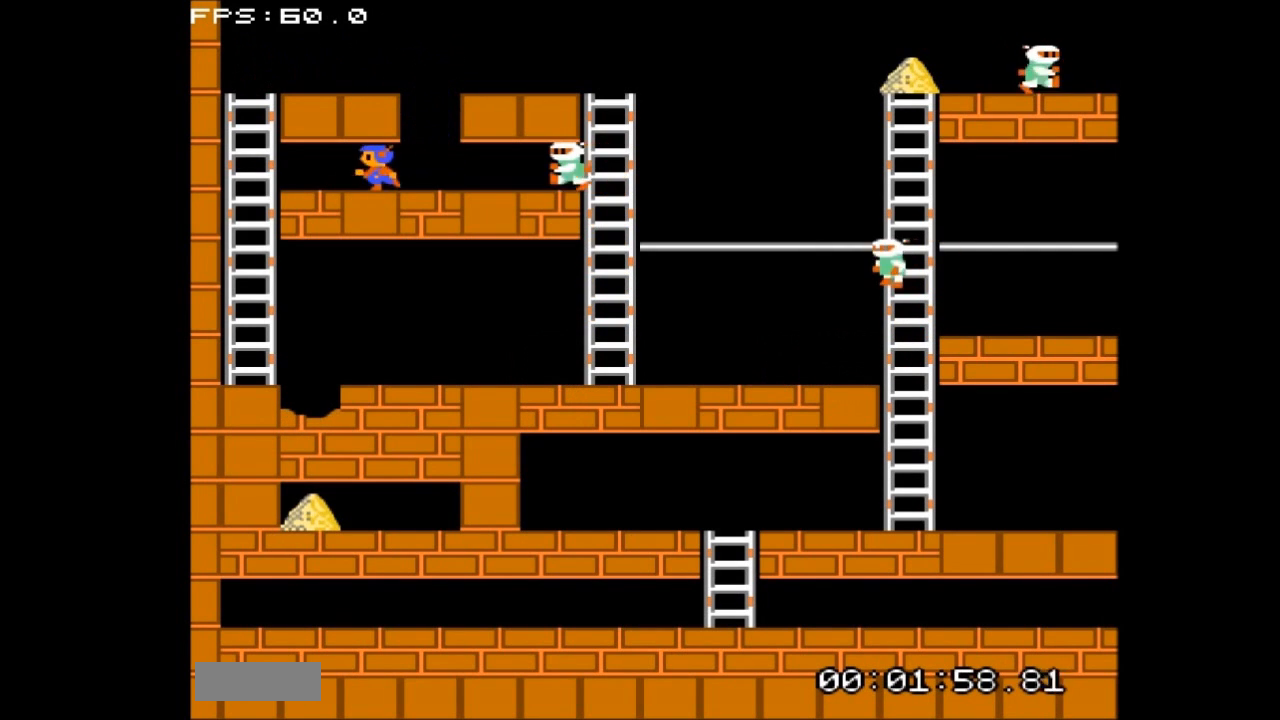
{"buttons": ["DPAD_RIGHT"], "events": [[67, "DPAD_LEFT", "up"], [167, "A", "up"], [300, "DPAD_RIGHT", "down"]]}
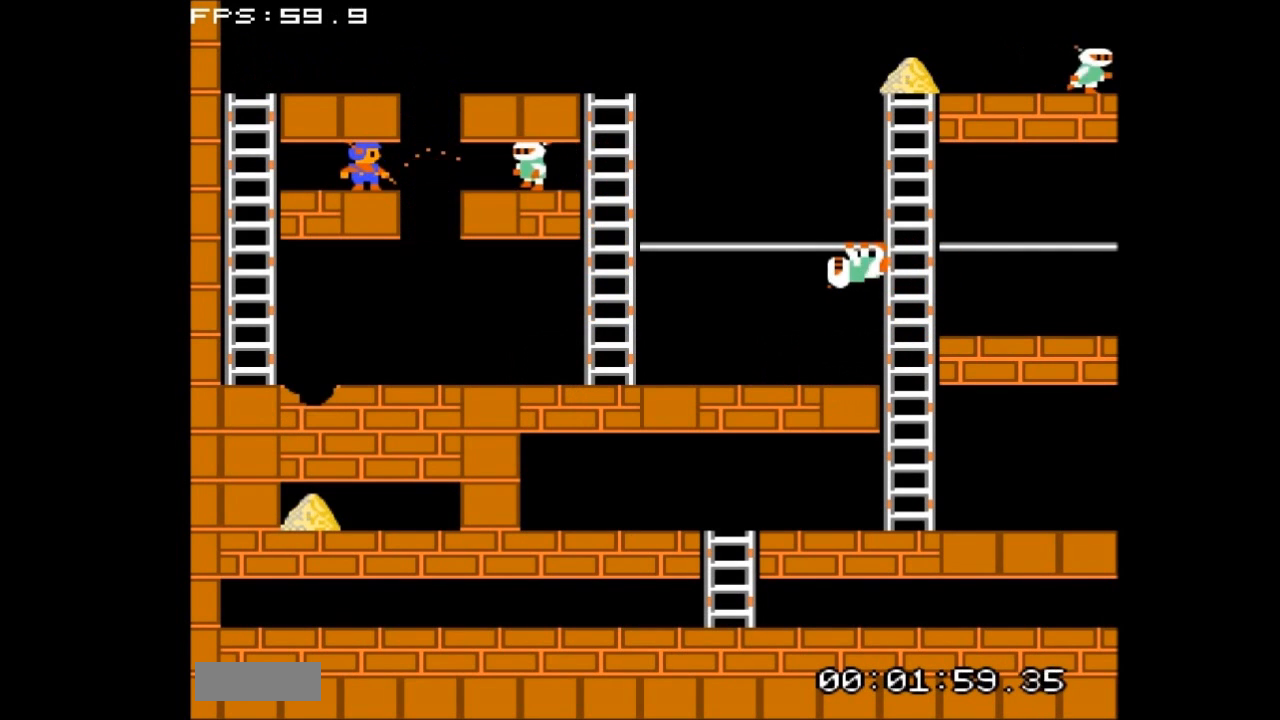
{"buttons": ["DPAD_RIGHT"], "events": [[133, "DPAD_RIGHT", "up"], [467, "DPAD_RIGHT", "down"]]}
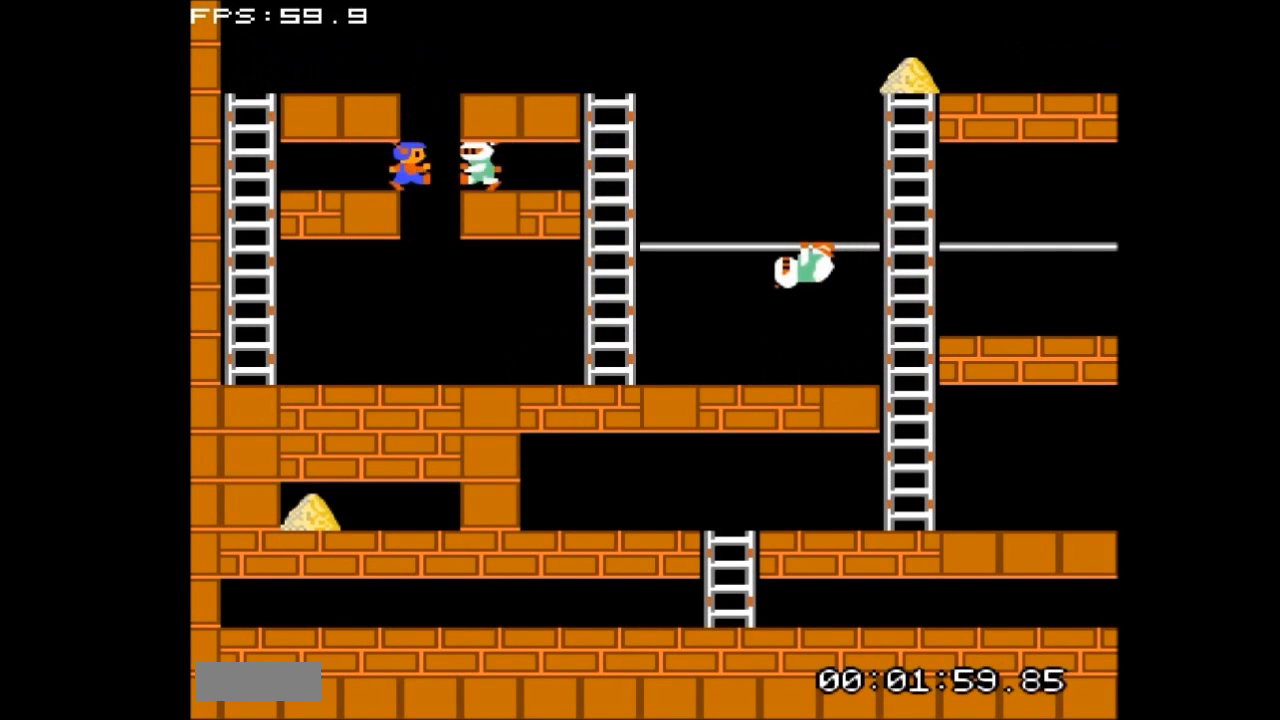
{"buttons": ["DPAD_LEFT"], "events": [[100, "DPAD_RIGHT", "up"], [167, "DPAD_LEFT", "down"]]}
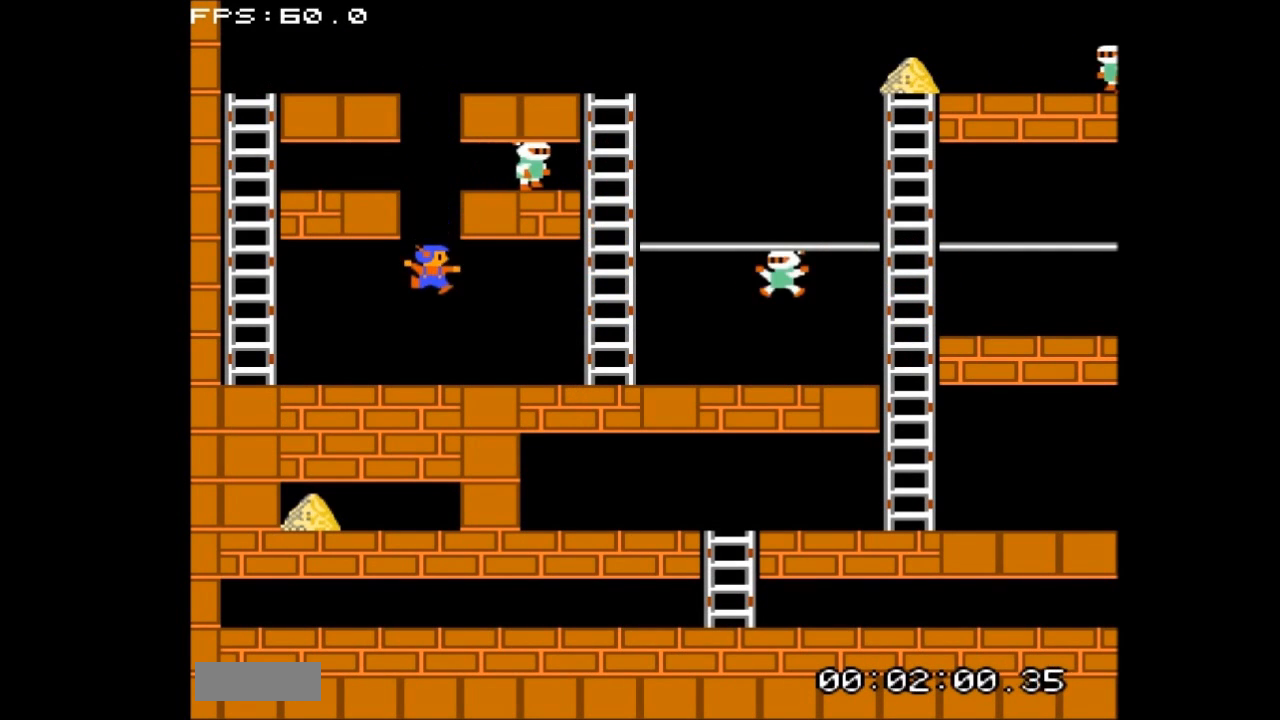
{"buttons": ["DPAD_LEFT"], "events": [[67, "DPAD_LEFT", "up"], [200, "DPAD_LEFT", "down"]]}
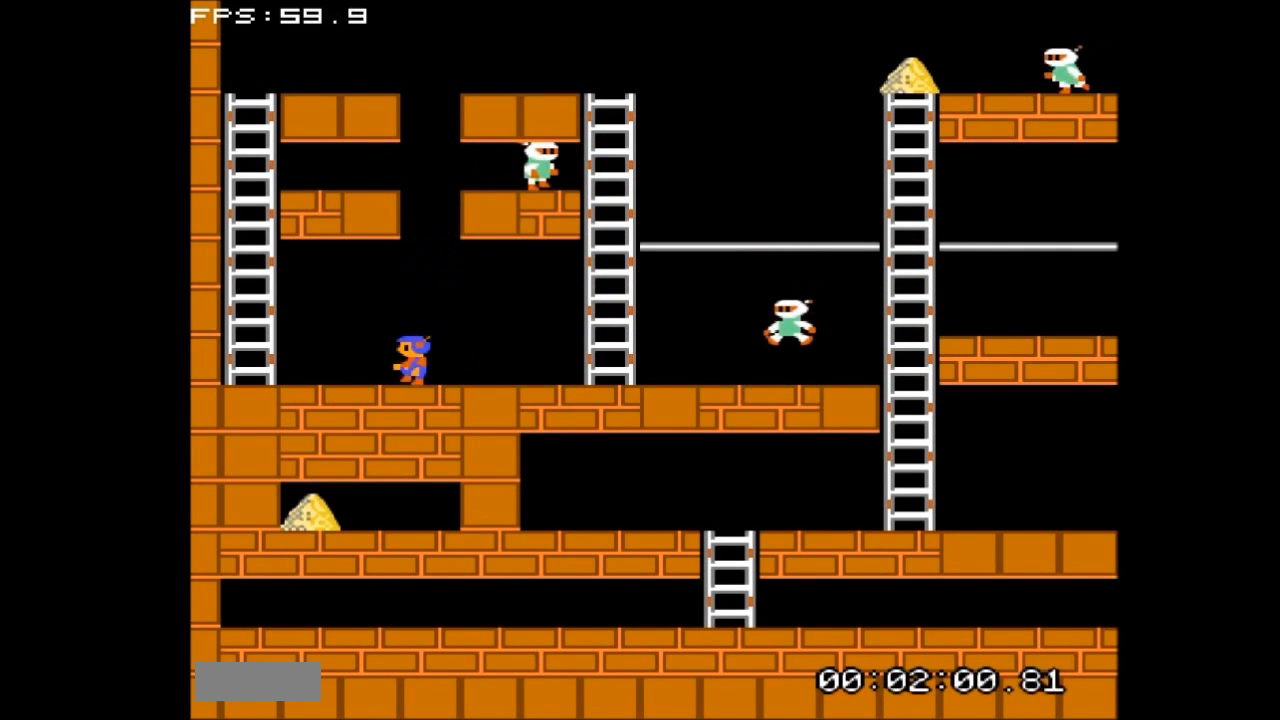
{"buttons": ["DPAD_LEFT"], "events": [[167, "A", "down"], [200, "DPAD_LEFT", "up"], [367, "A", "up"], [400, "DPAD_LEFT", "down"]]}
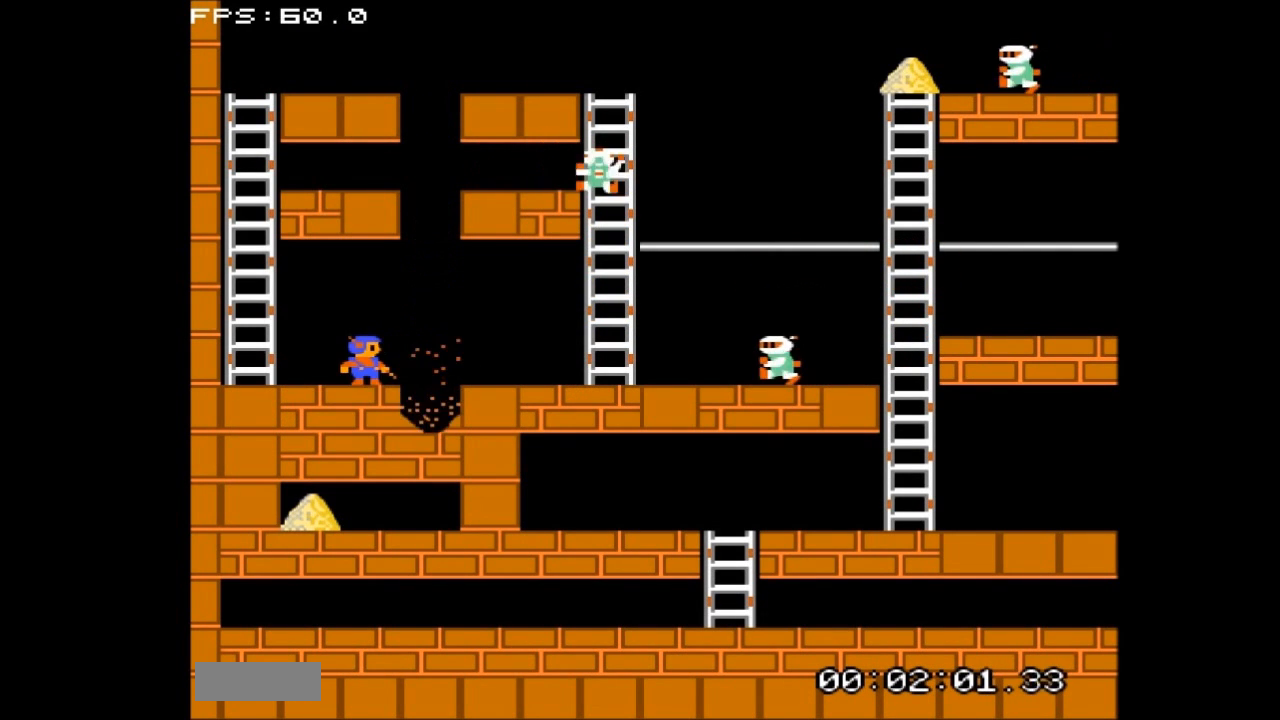
{"buttons": ["A", "DPAD_LEFT"], "events": [[267, "A", "down"]]}
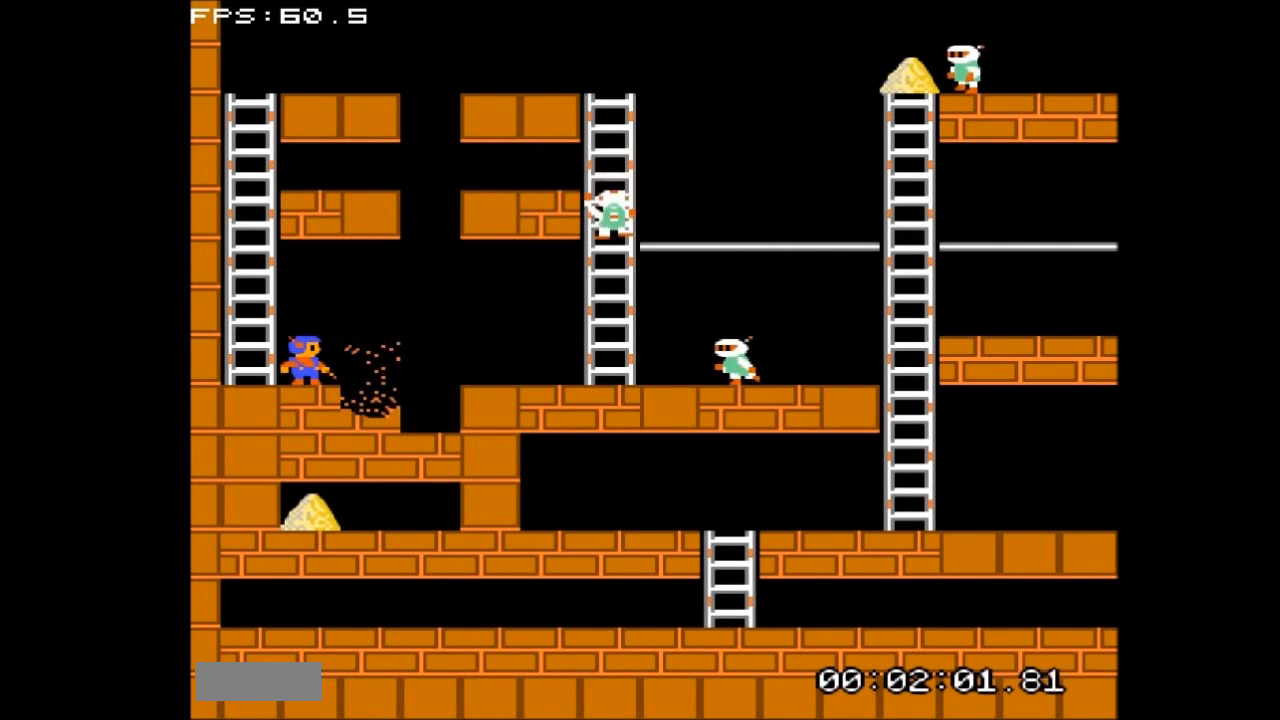
{"buttons": ["DPAD_RIGHT"], "events": [[33, "A", "up"], [200, "DPAD_LEFT", "up"], [300, "DPAD_RIGHT", "down"]]}
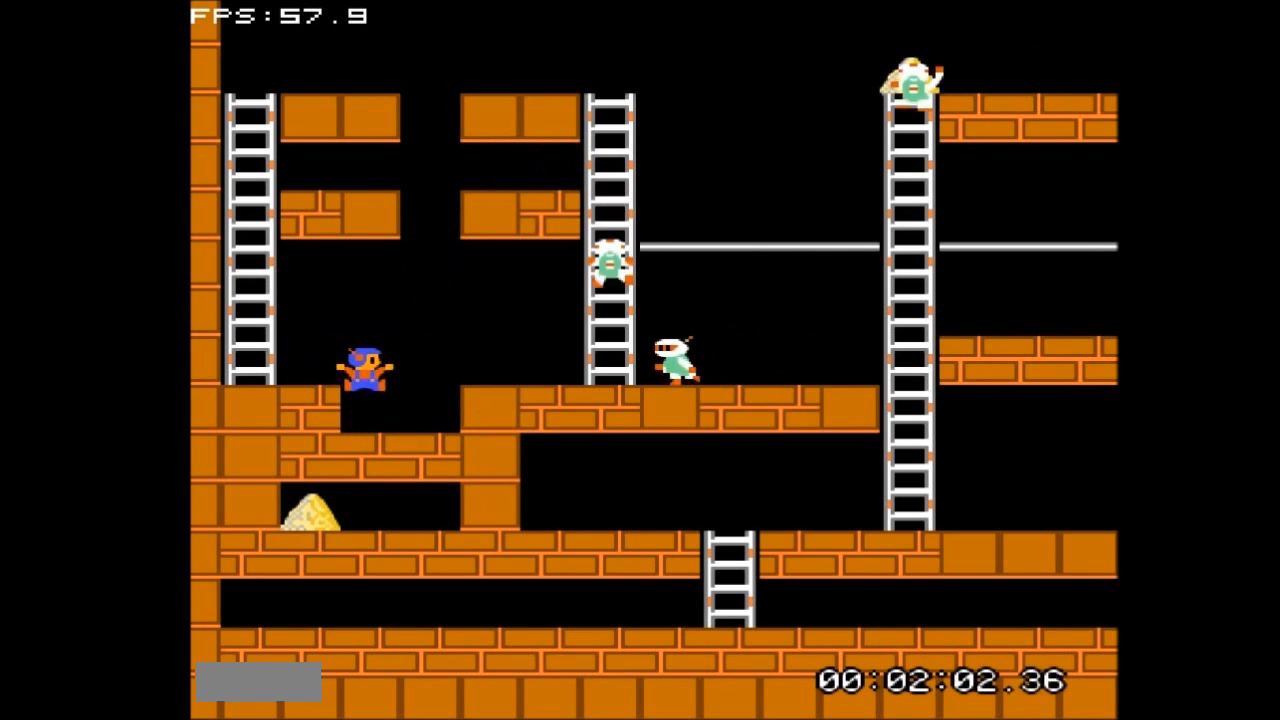
{"buttons": ["DPAD_RIGHT"], "events": [[133, "DPAD_RIGHT", "up"], [167, "A", "down"], [367, "A", "up"], [367, "DPAD_RIGHT", "down"]]}
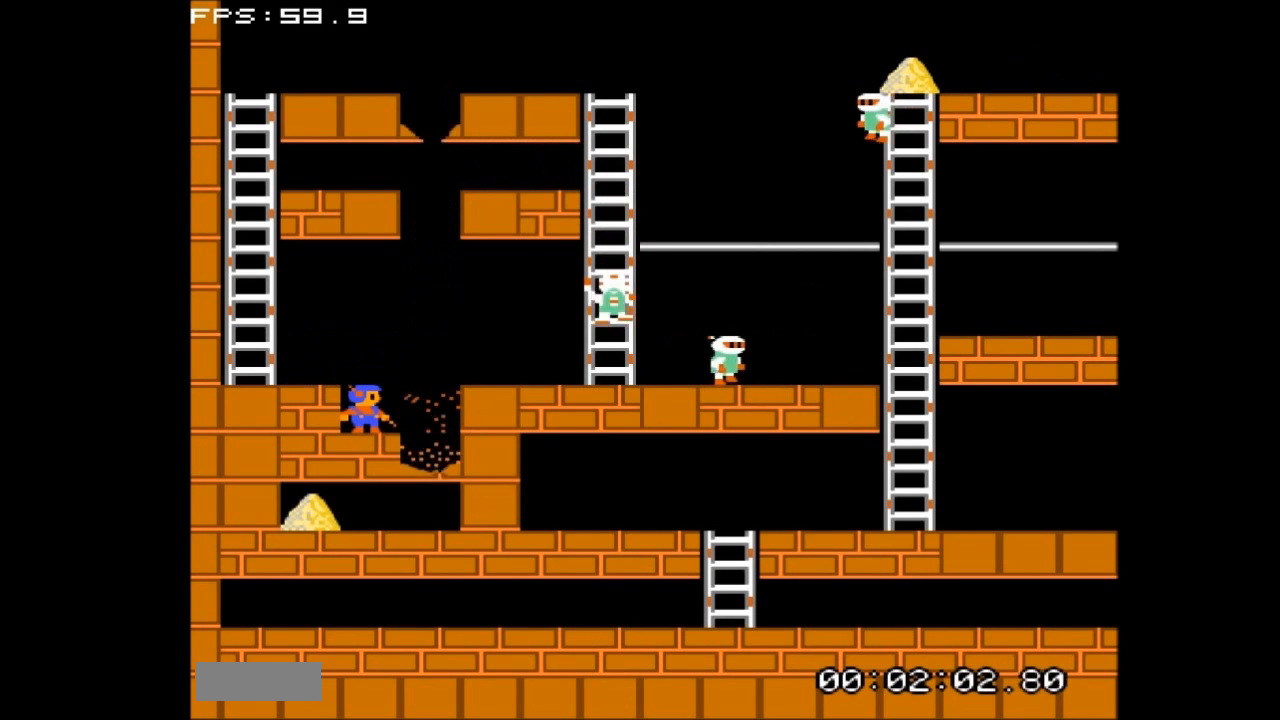
{"buttons": [], "events": [[467, "DPAD_RIGHT", "up"]]}
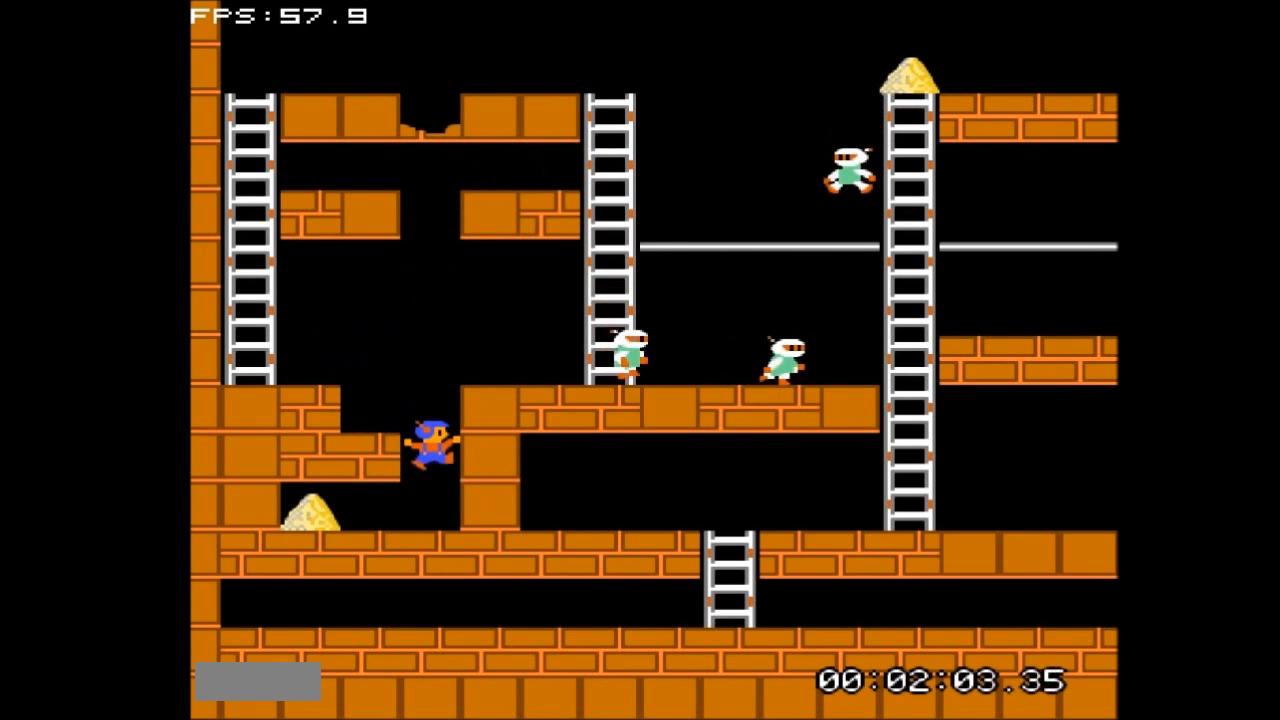
{"buttons": ["DPAD_LEFT"], "events": [[100, "DPAD_LEFT", "down"]]}
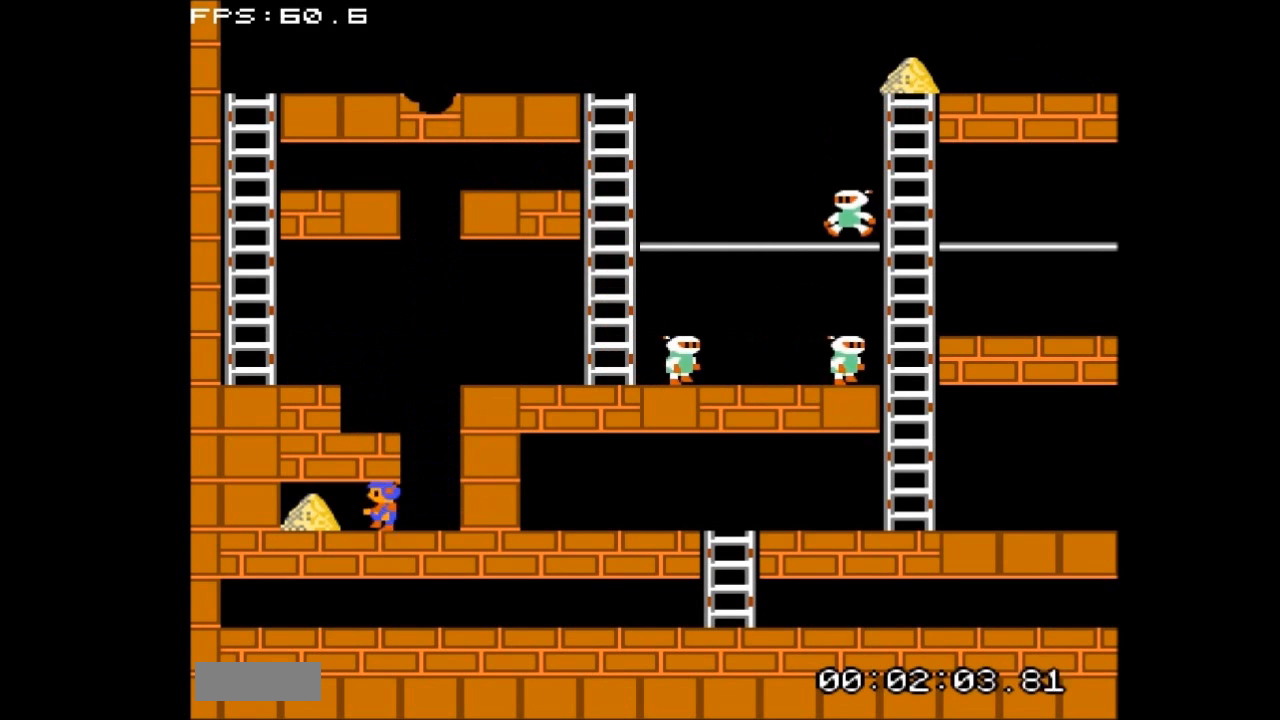
{"buttons": ["DPAD_RIGHT"], "events": [[400, "DPAD_LEFT", "up"], [500, "DPAD_RIGHT", "down"]]}
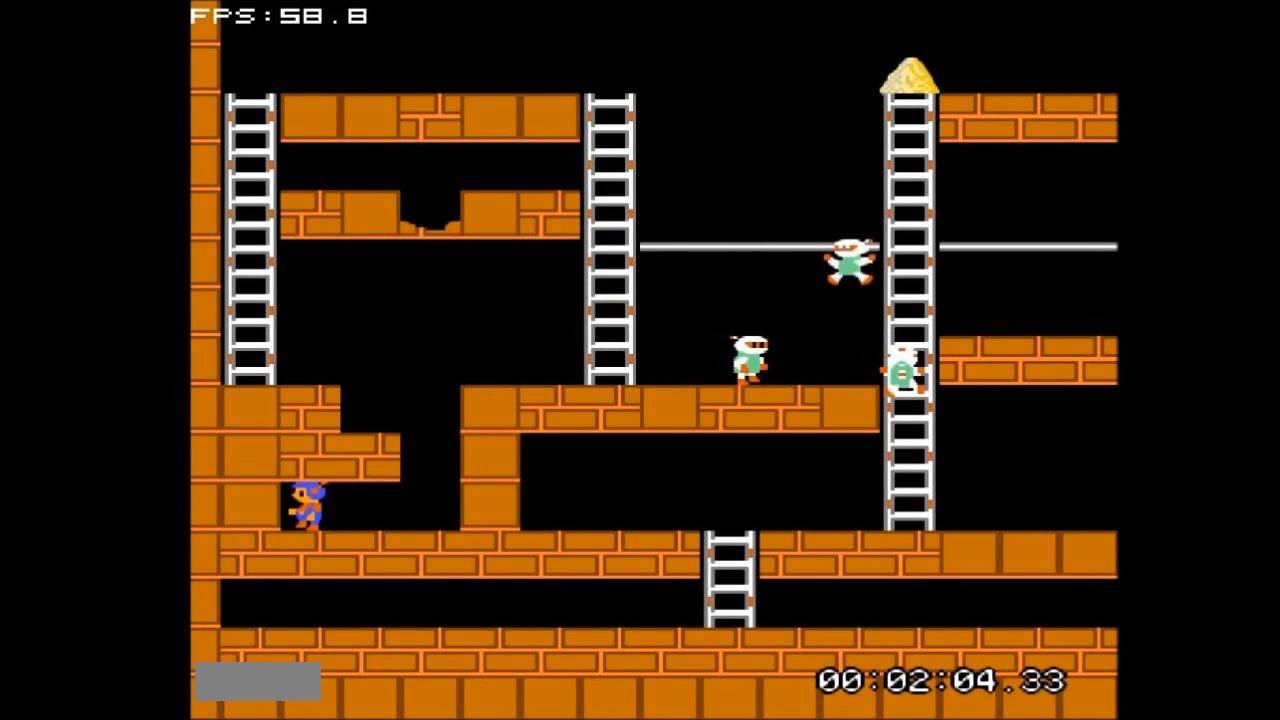
{"buttons": ["DPAD_RIGHT"], "events": [[267, "A", "down"], [300, "DPAD_RIGHT", "up"], [400, "A", "up"], [500, "DPAD_RIGHT", "down"]]}
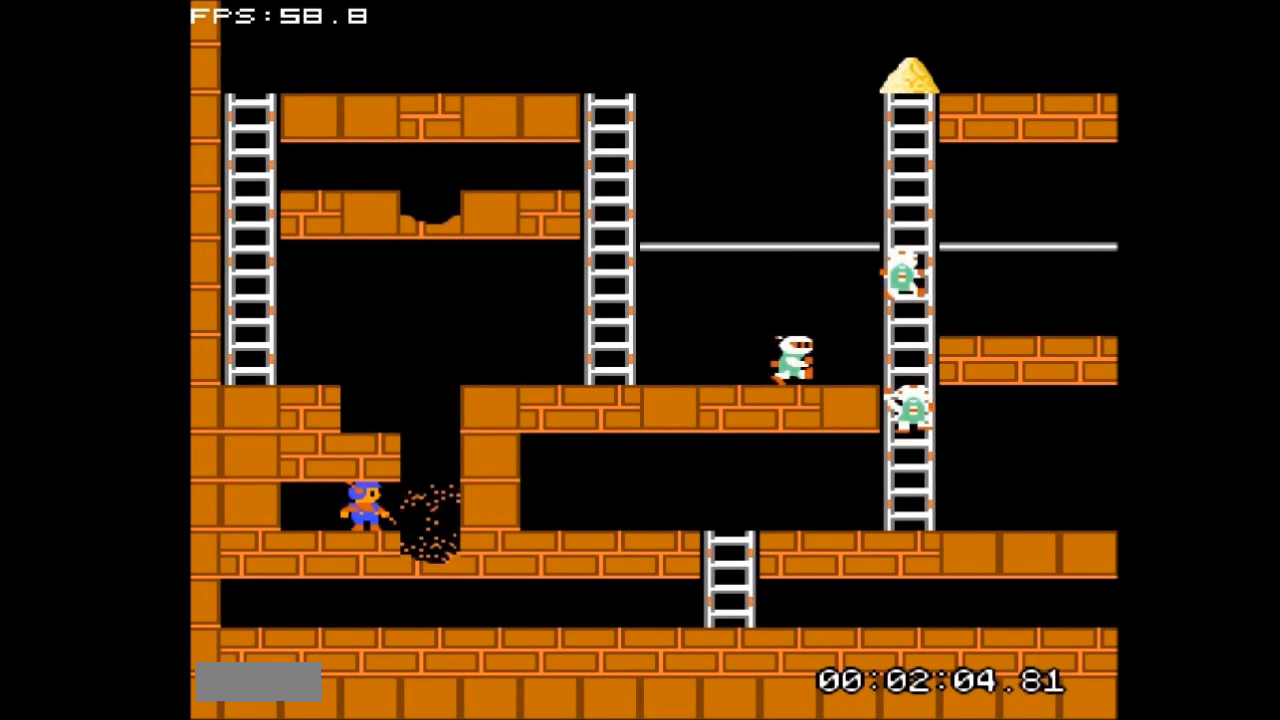
{"buttons": ["DPAD_RIGHT"], "events": []}
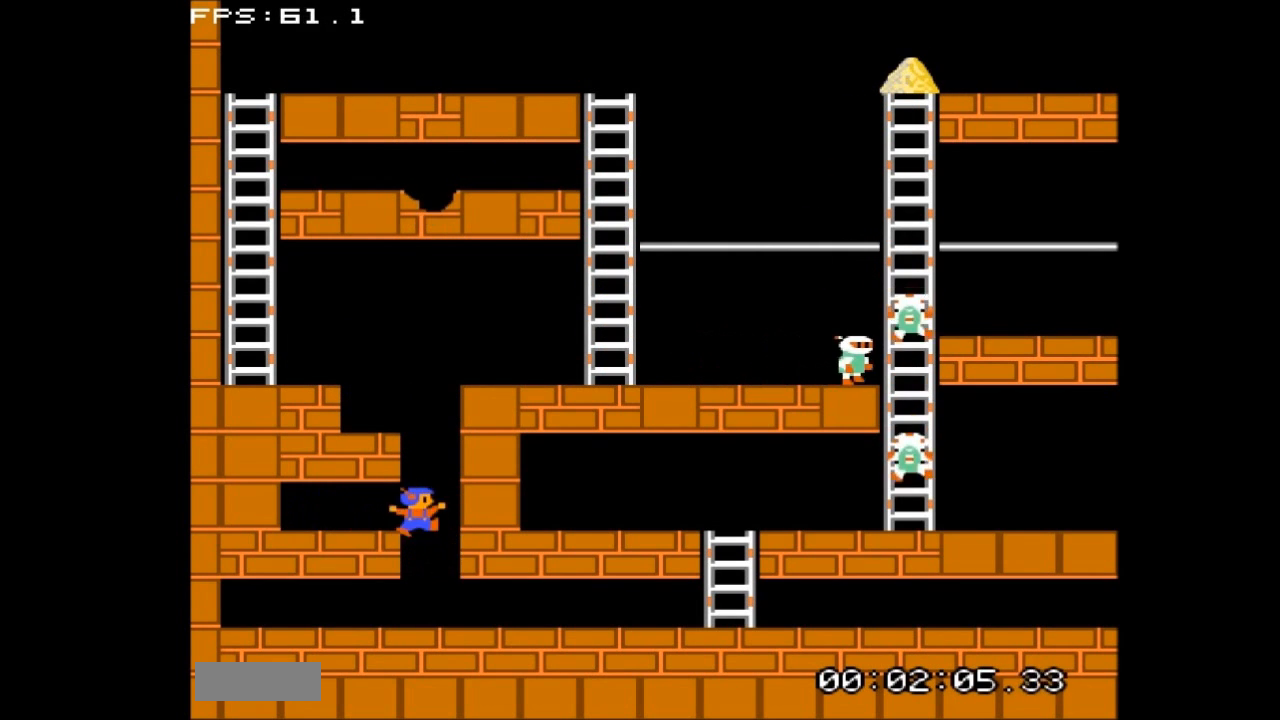
{"buttons": ["DPAD_RIGHT"], "events": []}
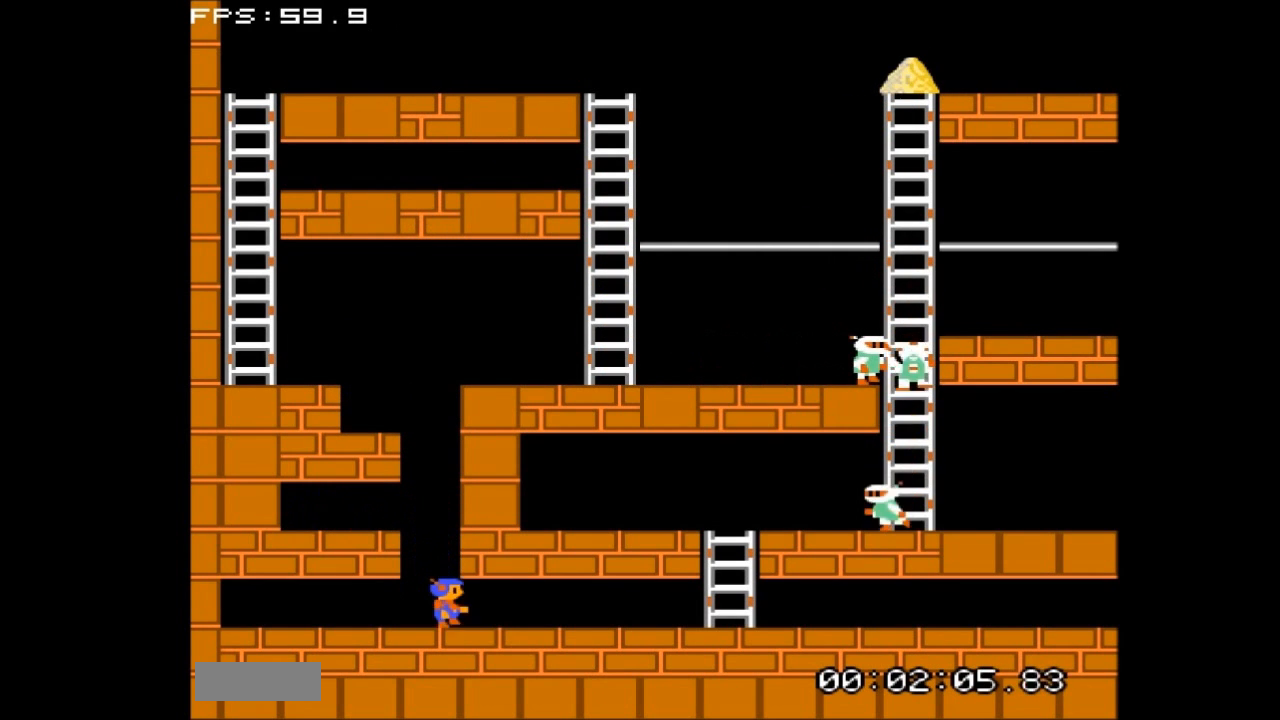
{"buttons": ["DPAD_RIGHT"], "events": []}
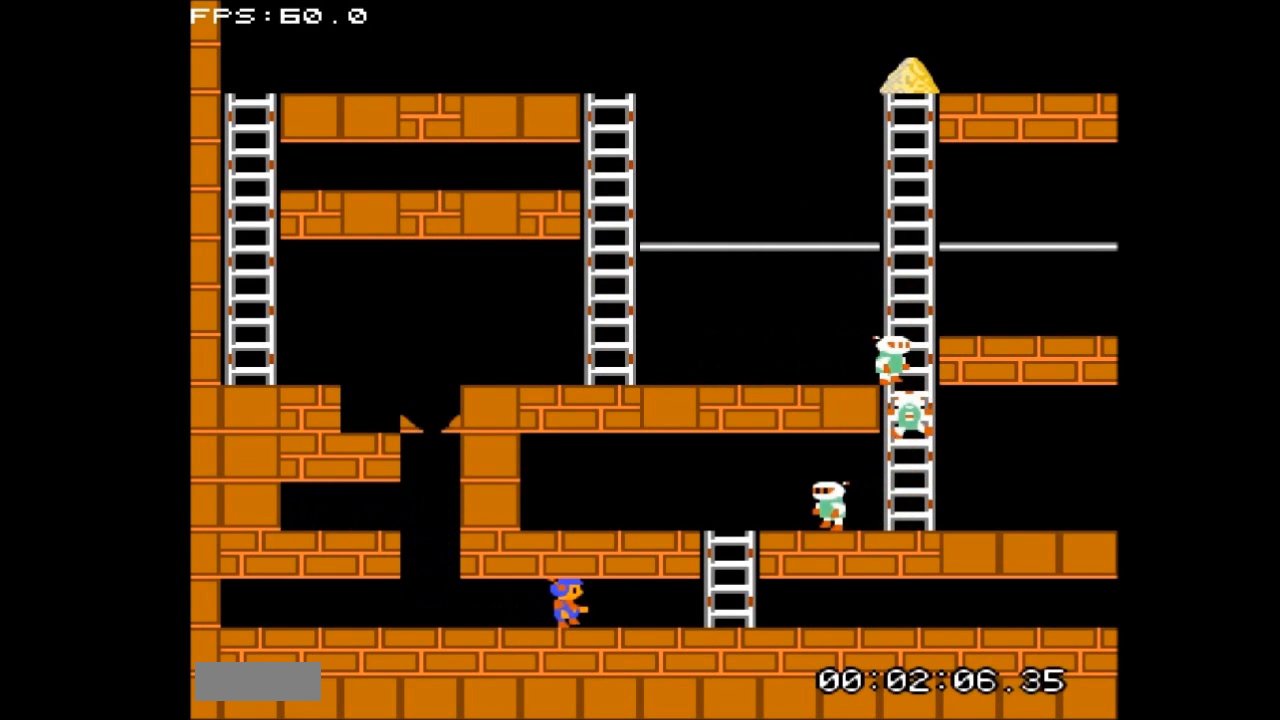
{"buttons": ["DPAD_RIGHT"], "events": []}
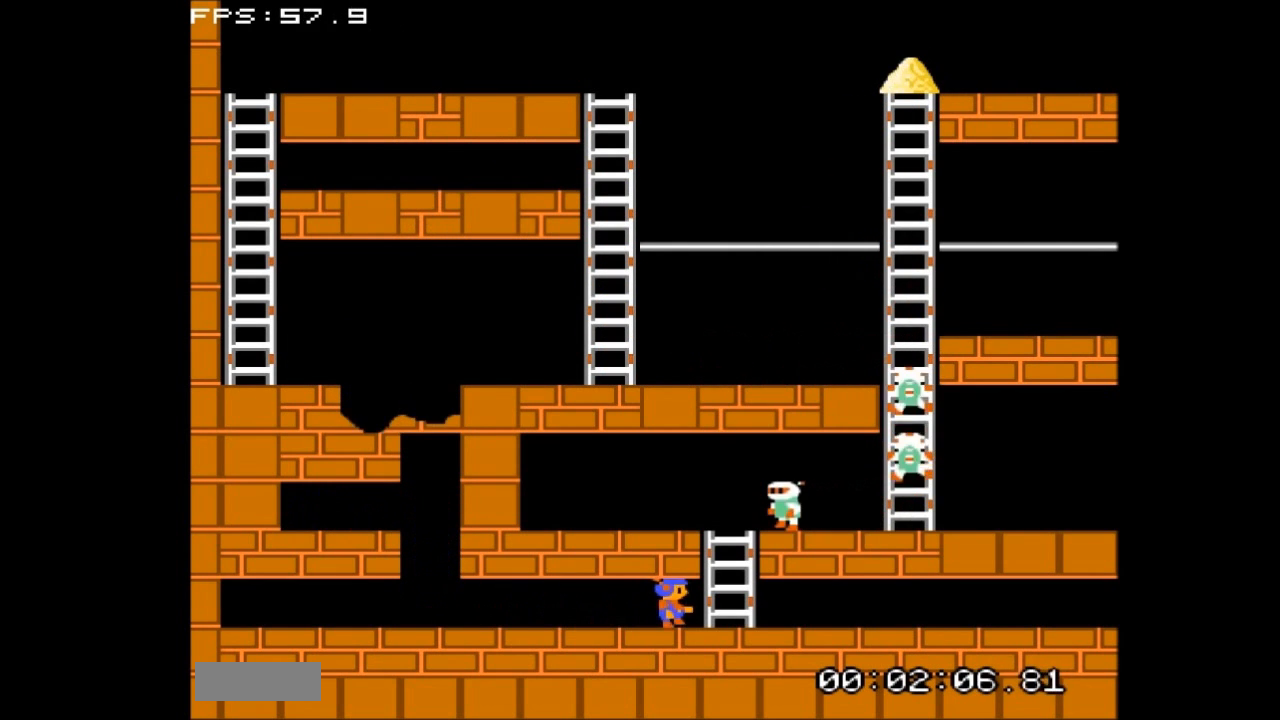
{"buttons": ["DPAD_RIGHT"], "events": []}
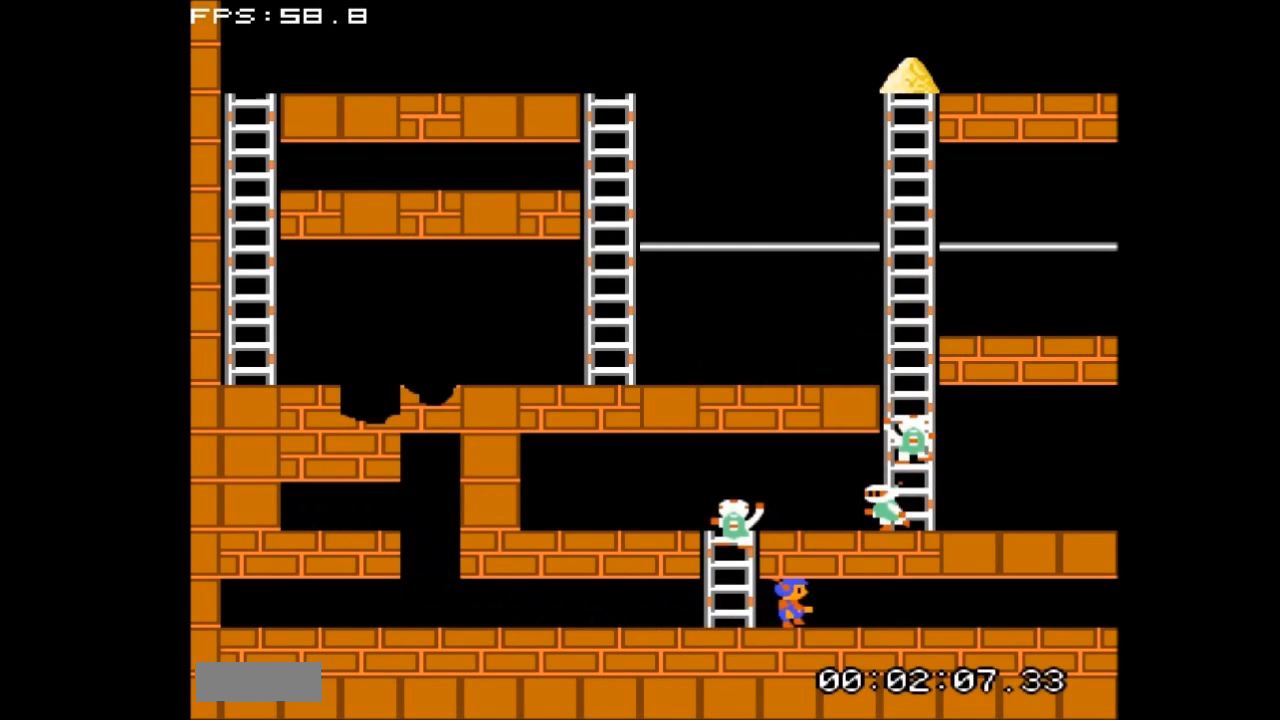
{"buttons": ["DPAD_RIGHT"], "events": []}
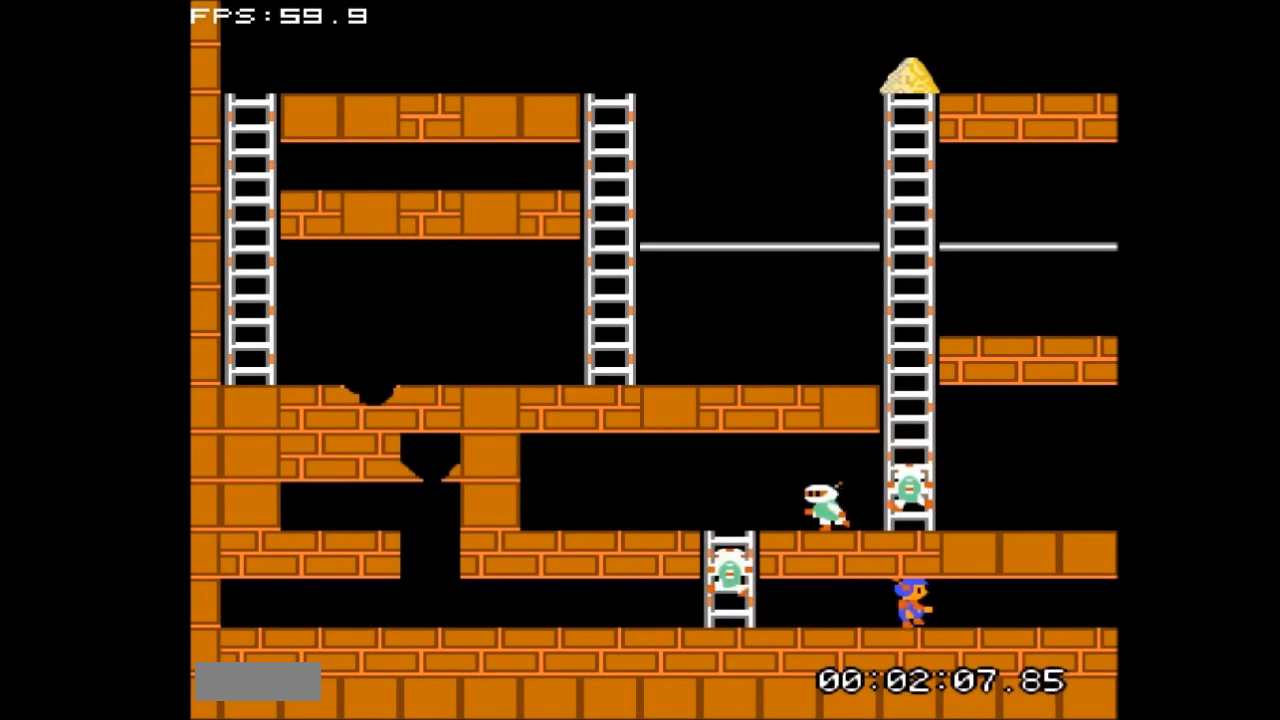
{"buttons": ["DPAD_RIGHT"], "events": []}
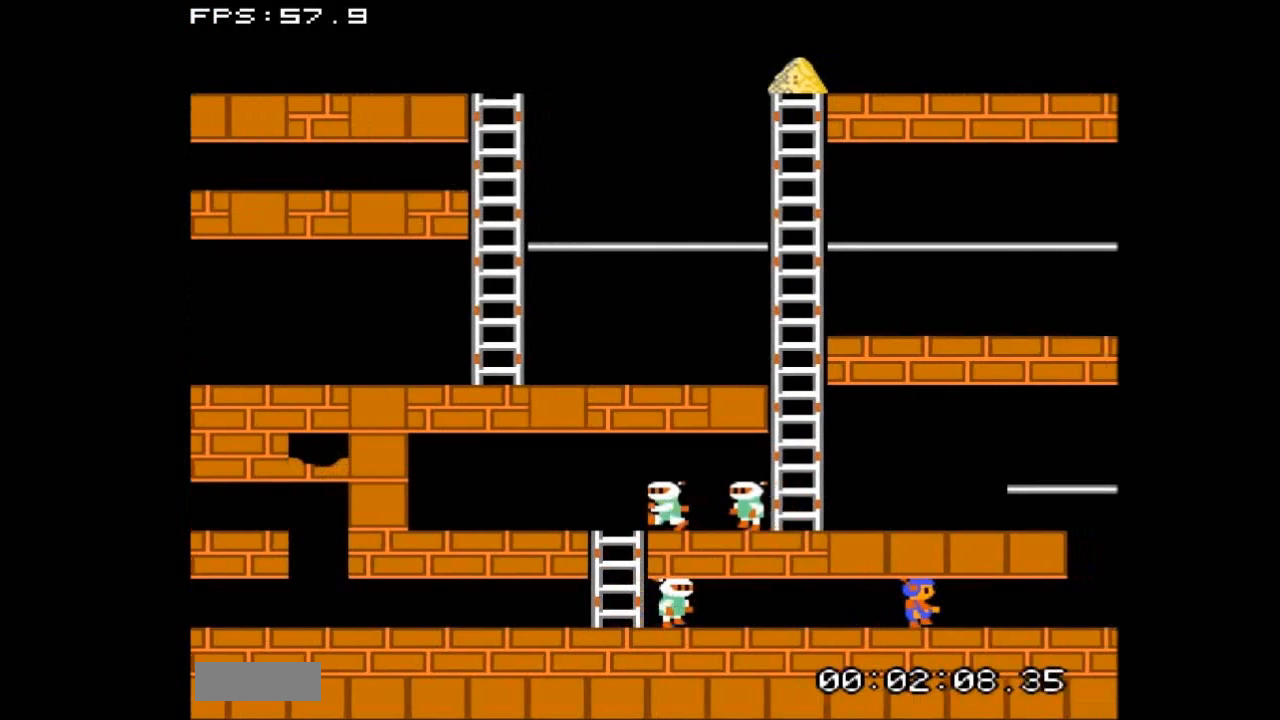
{"buttons": ["DPAD_RIGHT"], "events": []}
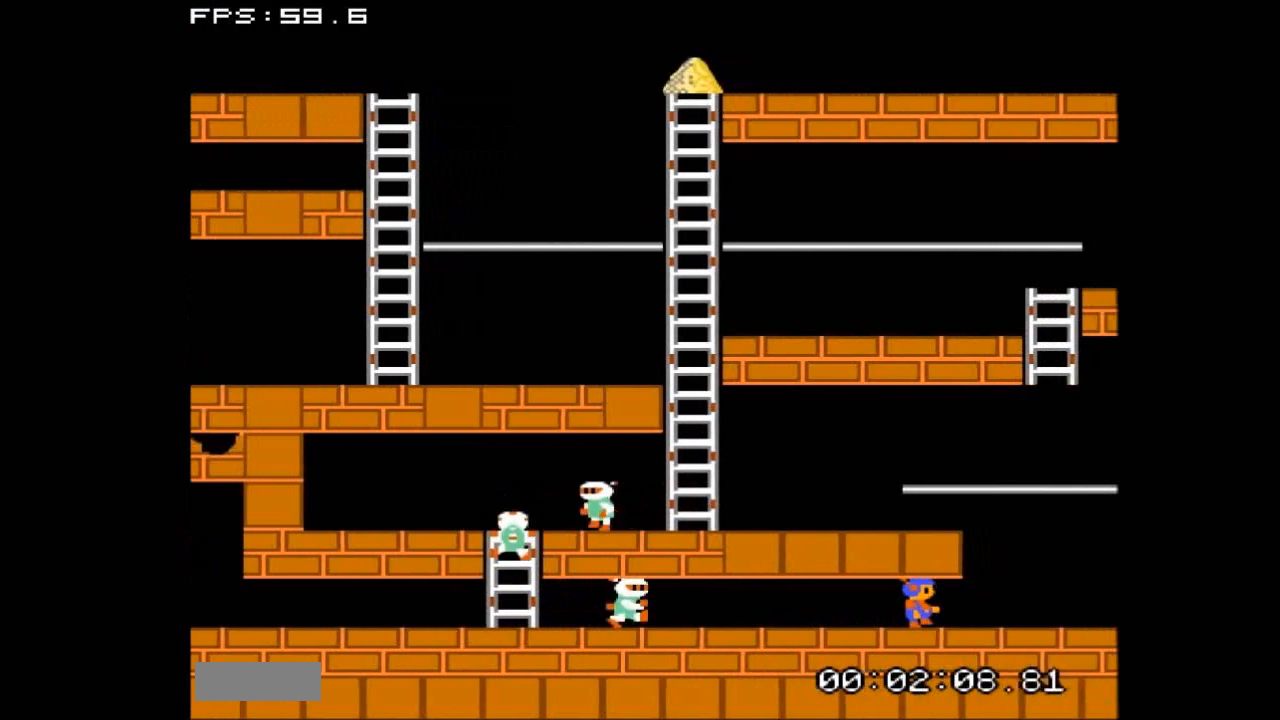
{"buttons": ["DPAD_RIGHT"], "events": []}
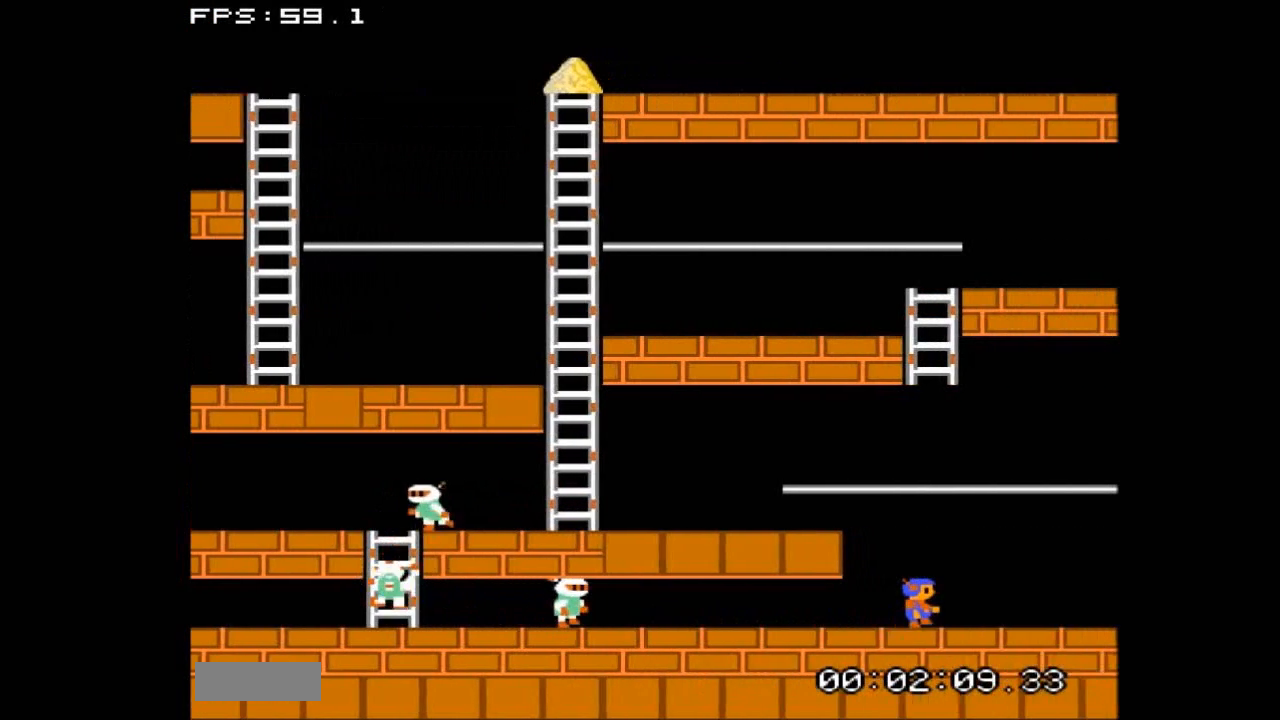
{"buttons": ["DPAD_RIGHT"], "events": []}
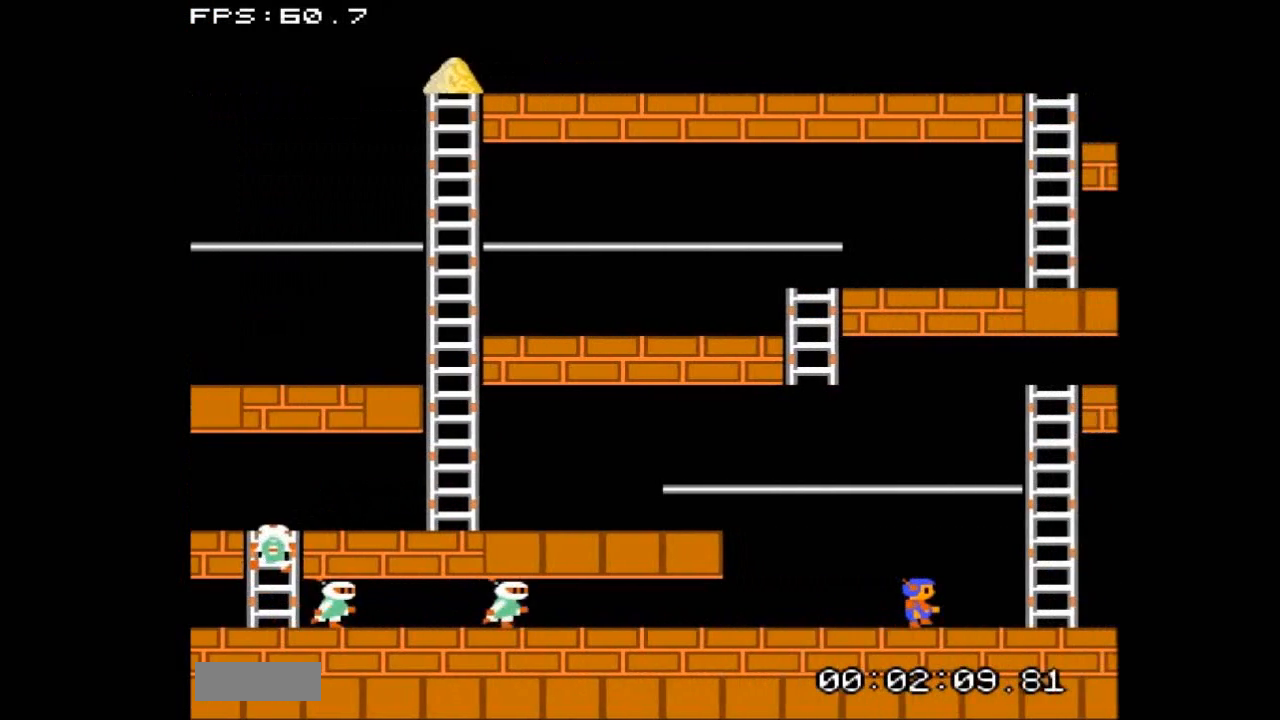
{"buttons": ["DPAD_UP"], "events": [[433, "DPAD_RIGHT", "up"], [433, "DPAD_UP", "down"]]}
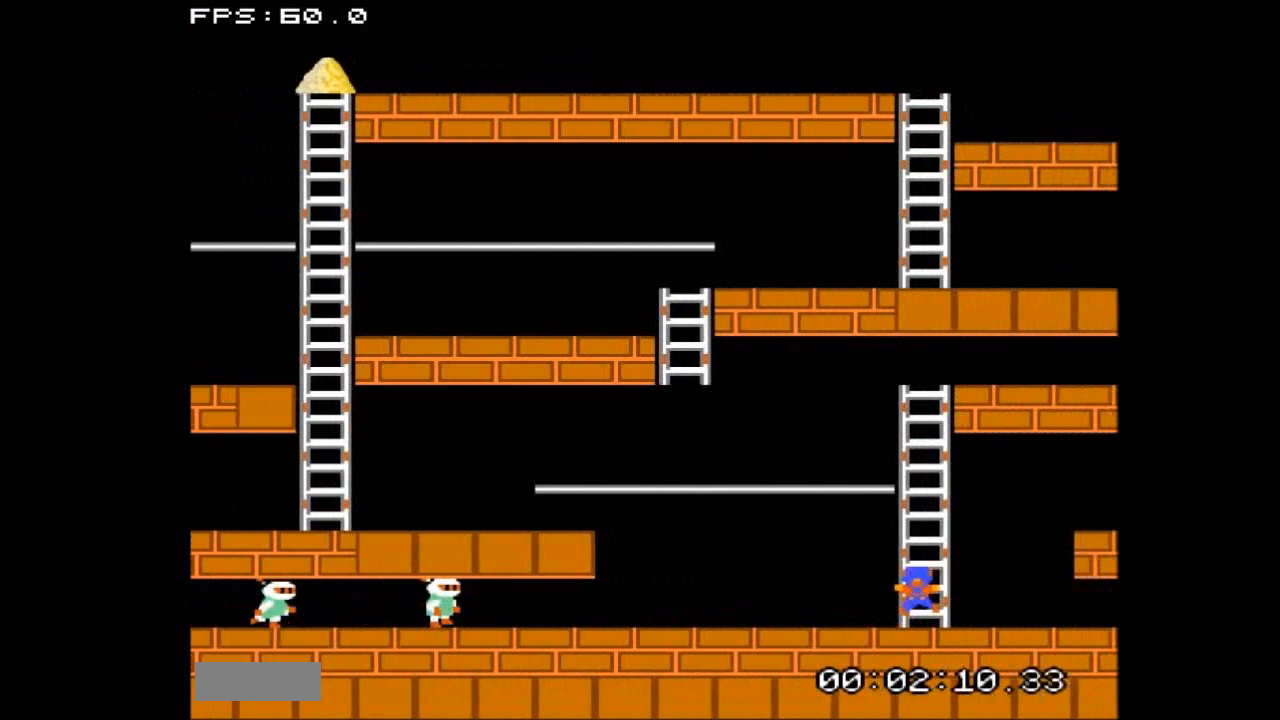
{"buttons": ["DPAD_UP"], "events": []}
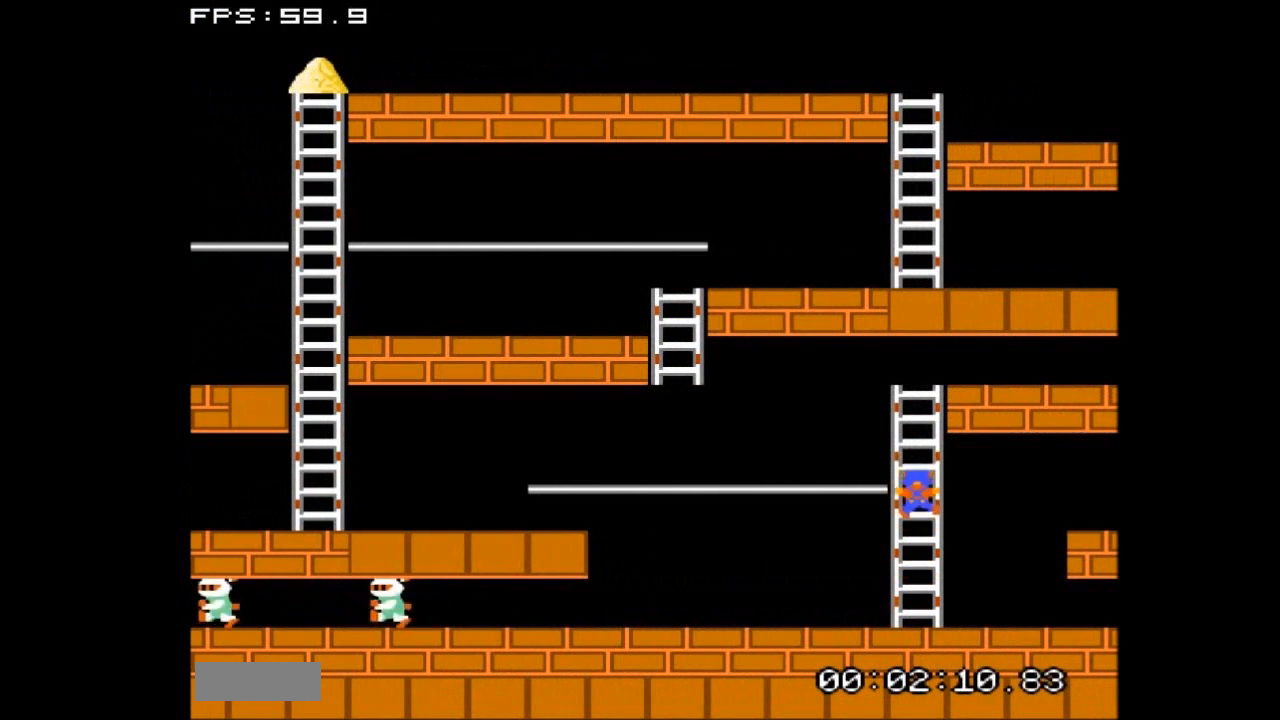
{"buttons": ["DPAD_UP"], "events": []}
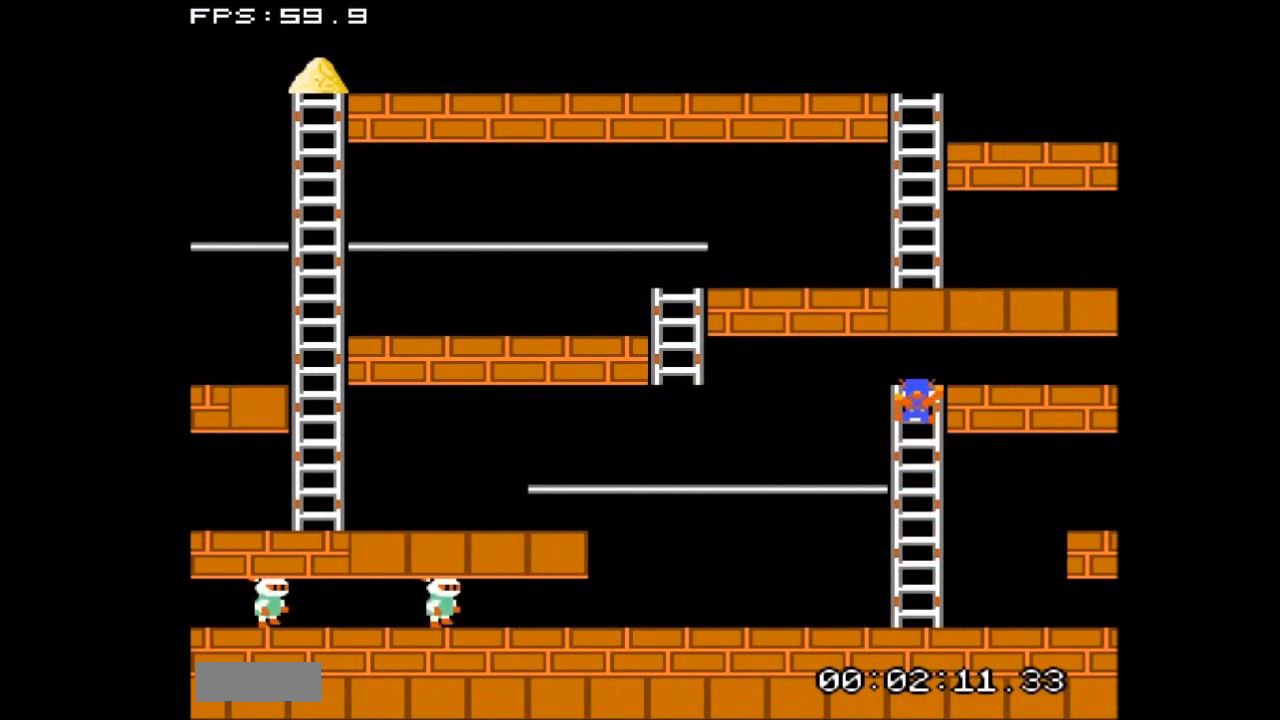
{"buttons": [], "events": [[400, "DPAD_RIGHT", "down"], [467, "DPAD_RIGHT", "up"], [467, "DPAD_UP", "up"]]}
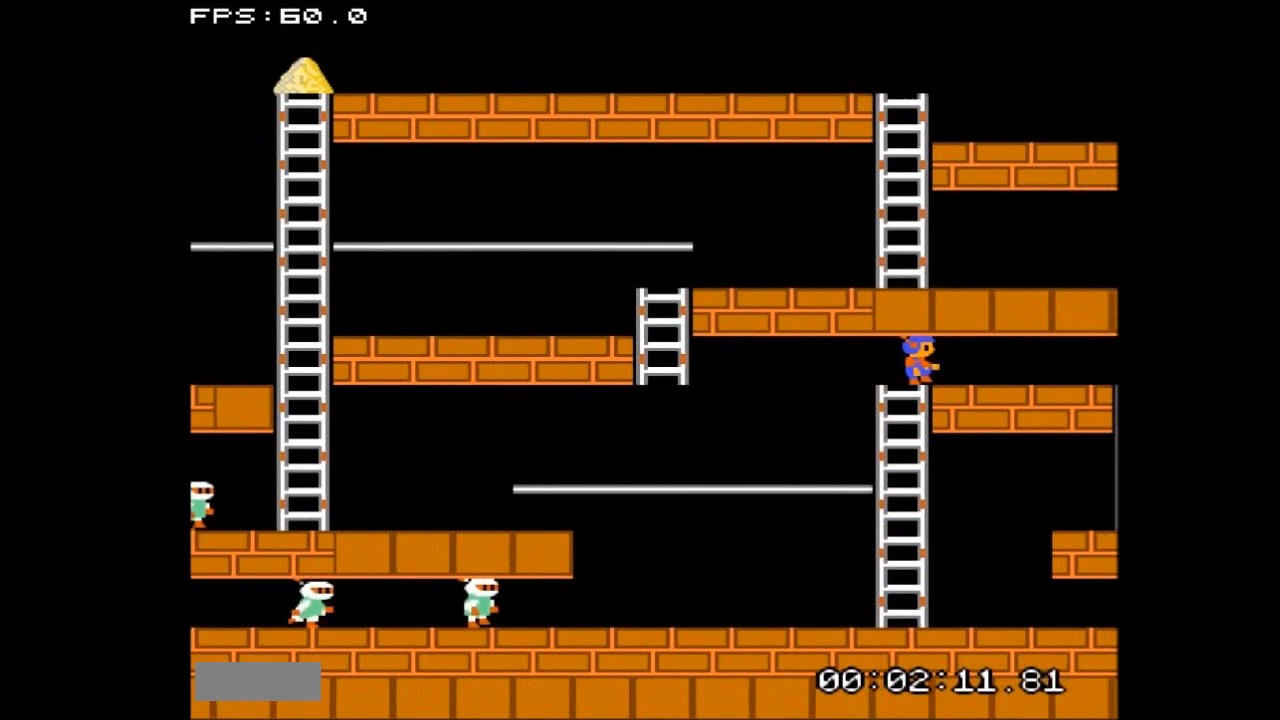
{"buttons": ["DPAD_RIGHT"], "events": [[167, "DPAD_RIGHT", "down"]]}
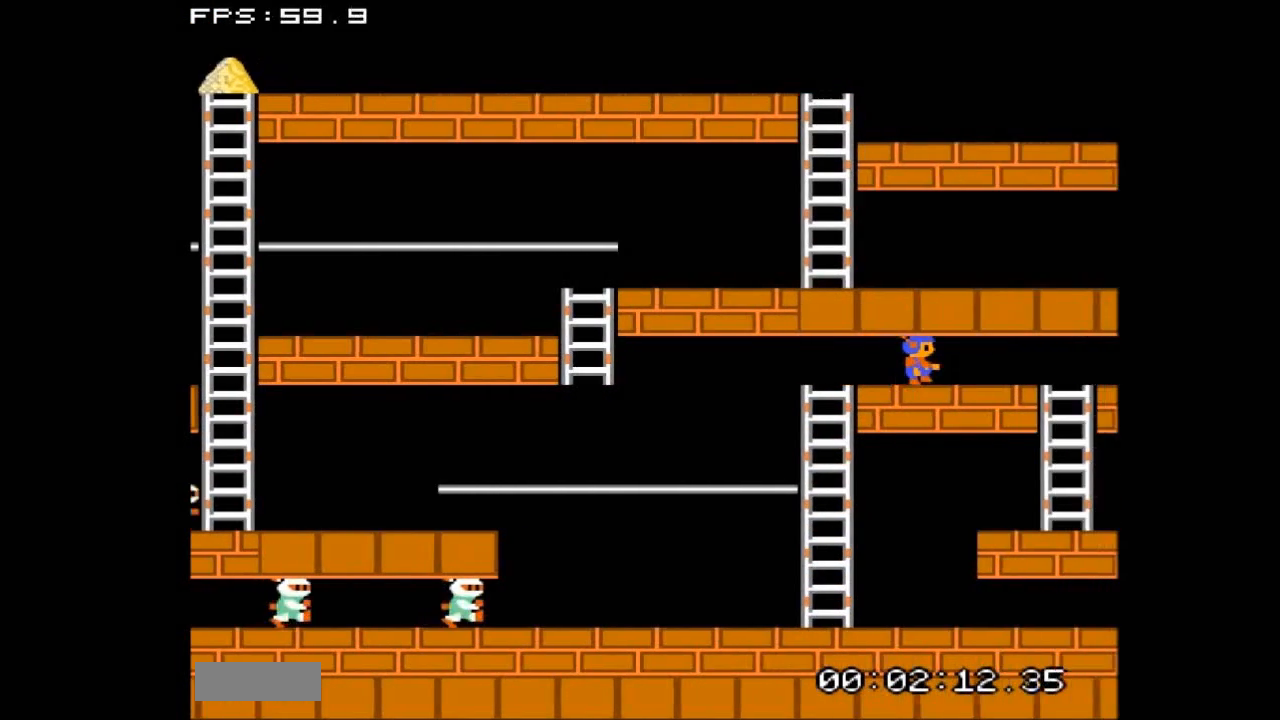
{"buttons": ["DPAD_RIGHT"], "events": []}
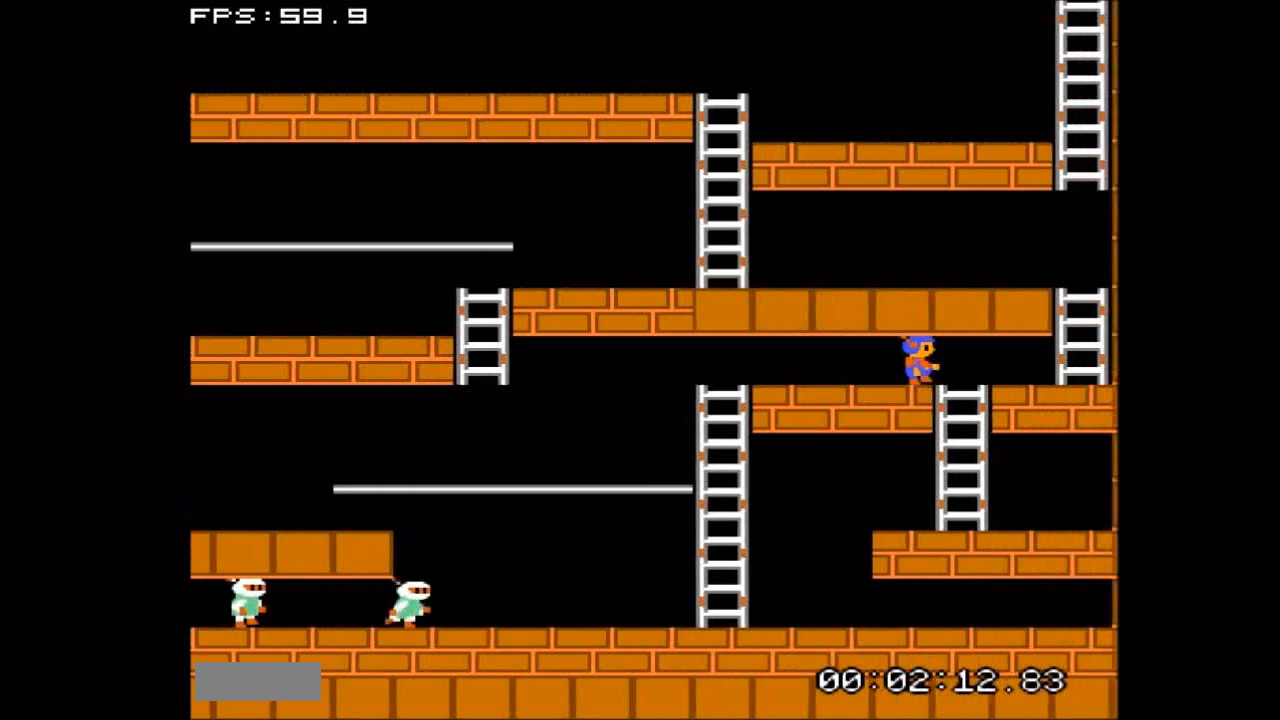
{"buttons": ["DPAD_RIGHT"], "events": []}
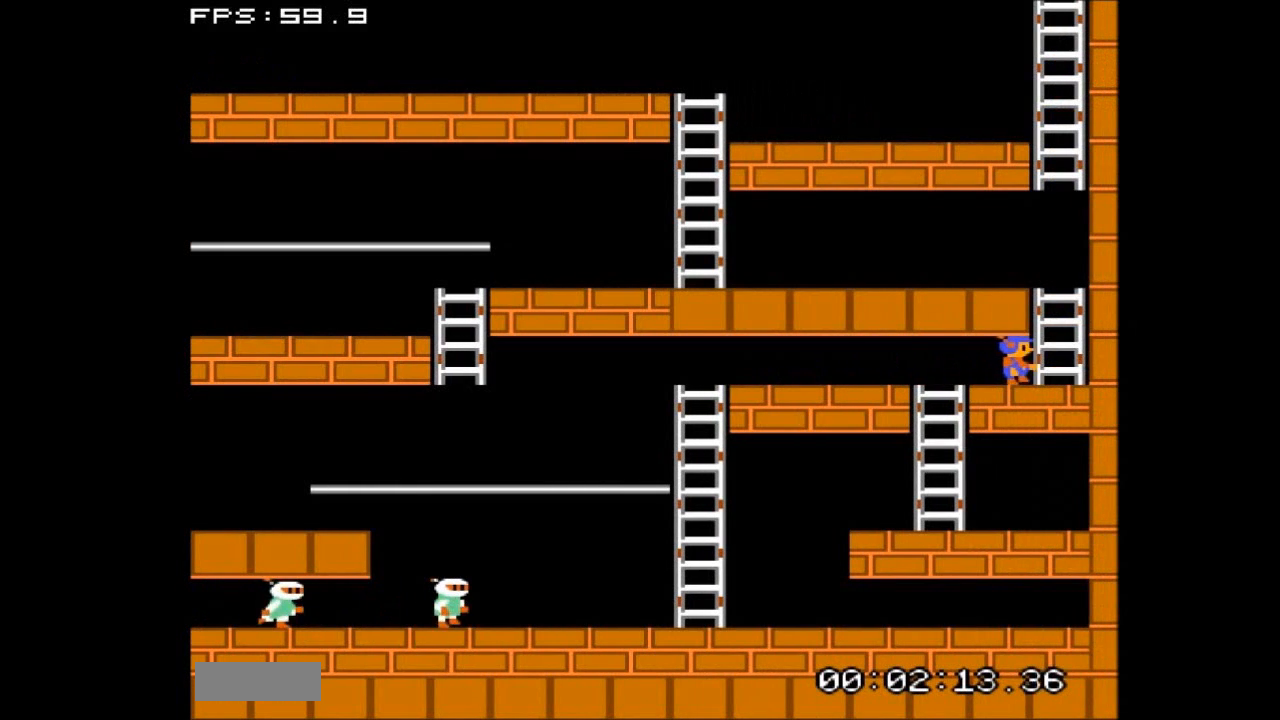
{"buttons": ["DPAD_UP"], "events": [[167, "DPAD_UP", "down"], [300, "DPAD_RIGHT", "up"]]}